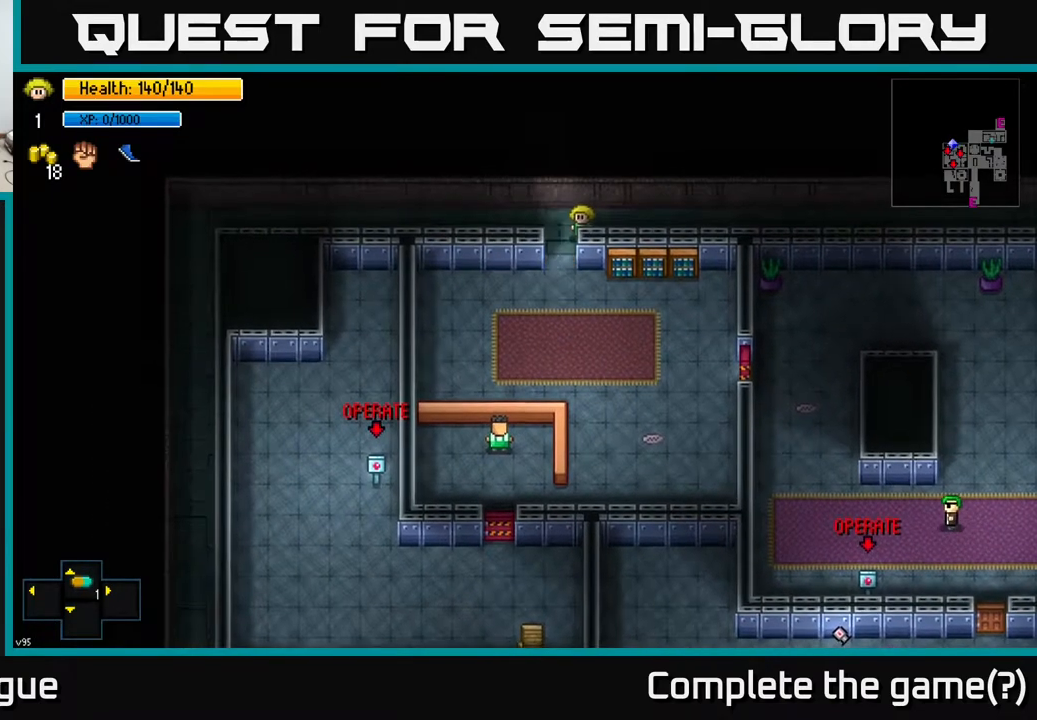
Gameplay with a controller (Xbox layout); each line is a JSON object with the inputs held at the frame after it. "events" lists button and stick changes between this image and that frame as [ms after this image, input, new state], when the widget could be followed in between.
{"buttons": [], "left_stick": "down", "right_stick": "center", "events": [[50, "A", "up"], [50, "left_stick", "down"], [367, "left_stick", "down-left"], [500, "left_stick", "down"]]}
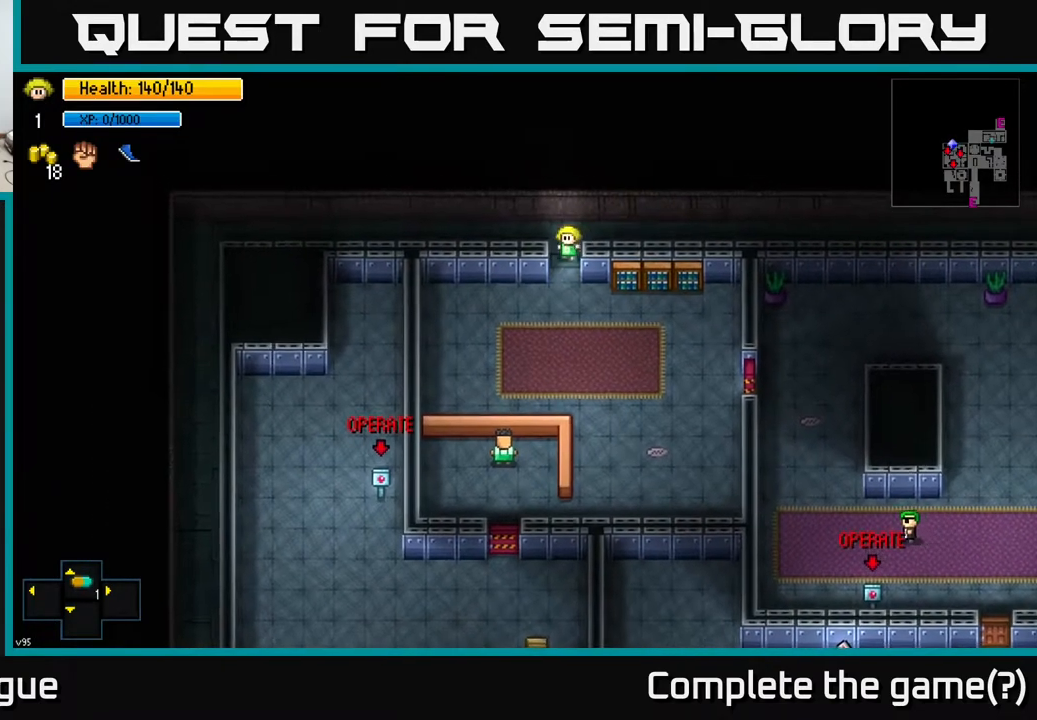
{"buttons": [], "left_stick": "down-left", "right_stick": "center", "events": [[183, "A", "down"], [283, "A", "up"], [367, "left_stick", "down-left"]]}
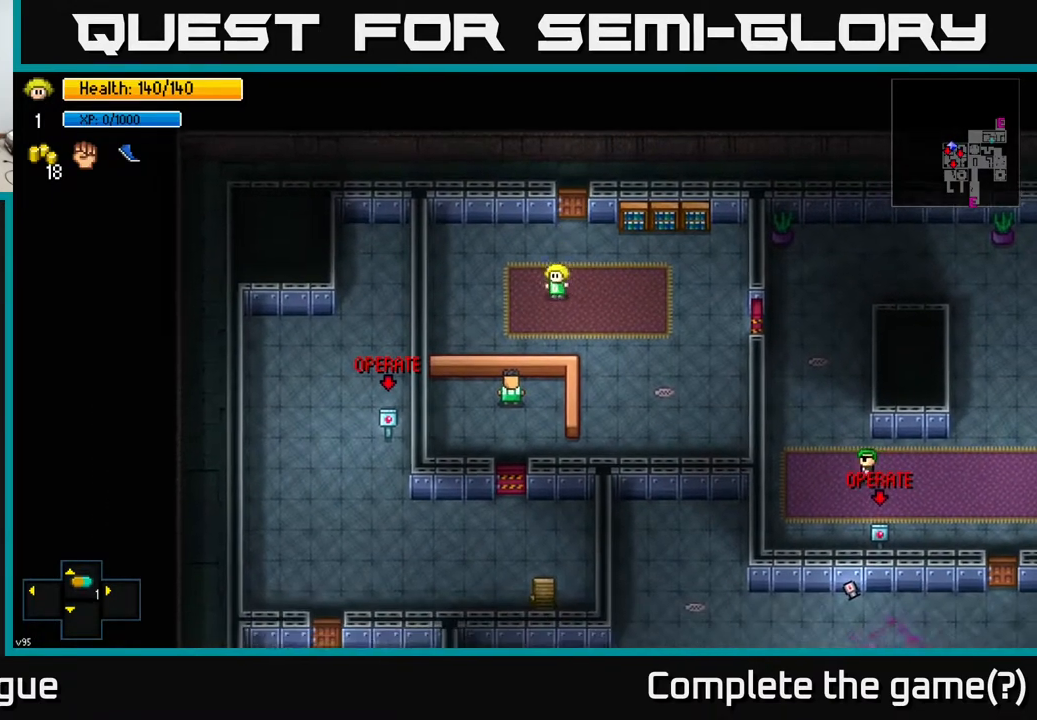
{"buttons": [], "left_stick": "center", "right_stick": "center", "events": [[333, "left_stick", "center"], [400, "A", "down"], [500, "A", "up"]]}
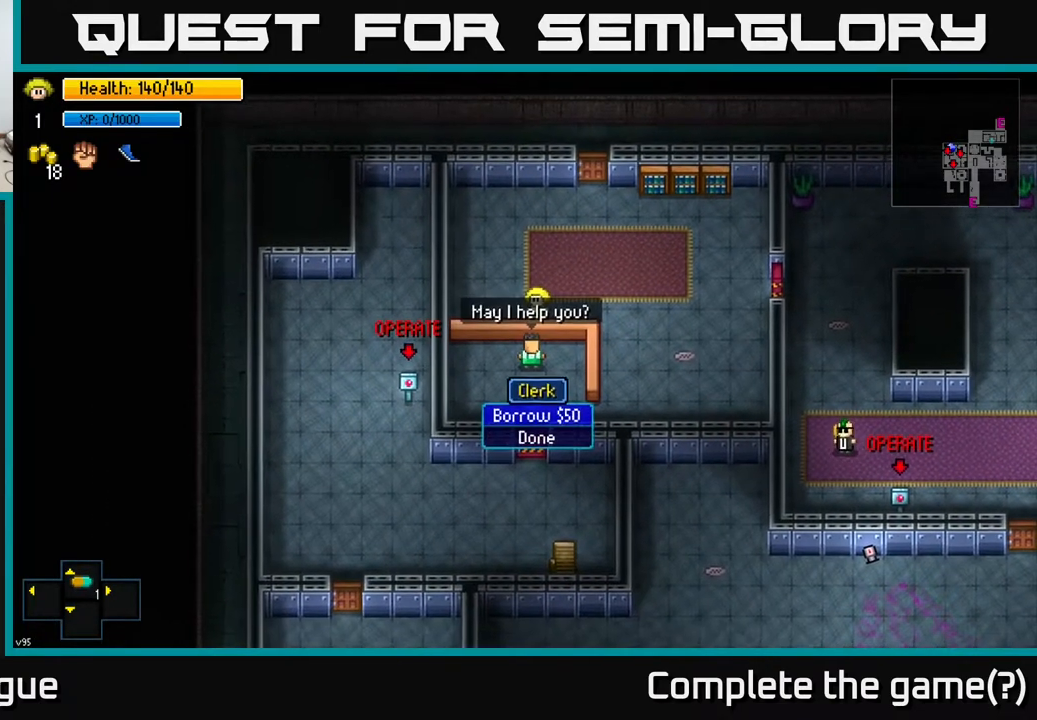
{"buttons": [], "left_stick": "center", "right_stick": "center", "events": []}
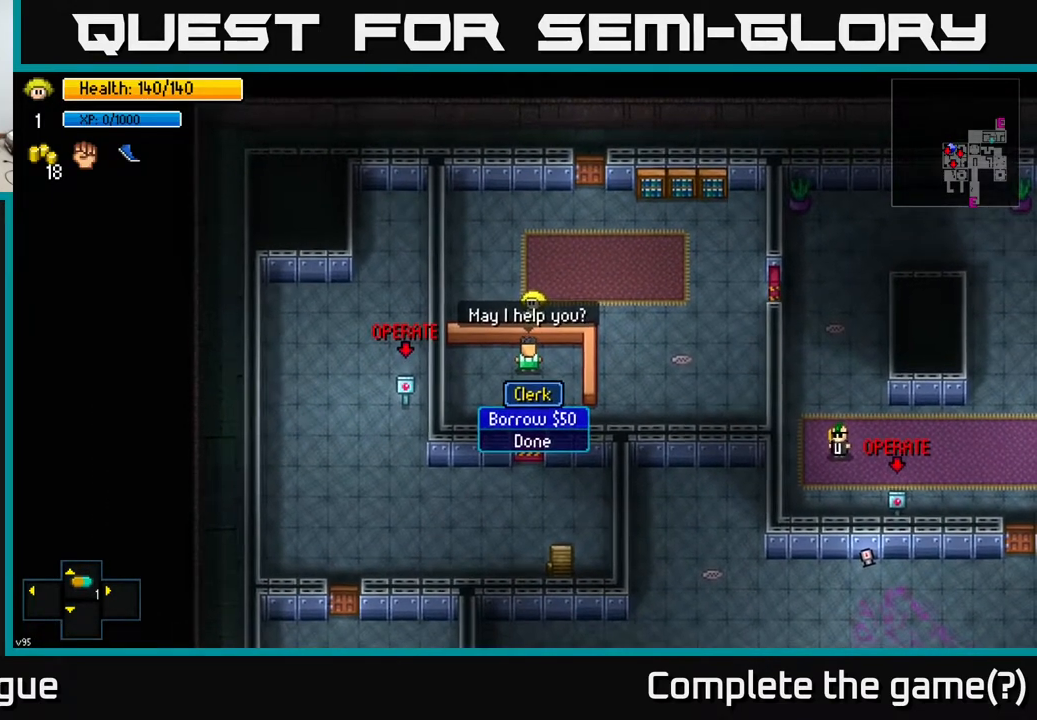
{"buttons": [], "left_stick": "down", "right_stick": "center", "events": [[467, "left_stick", "down"]]}
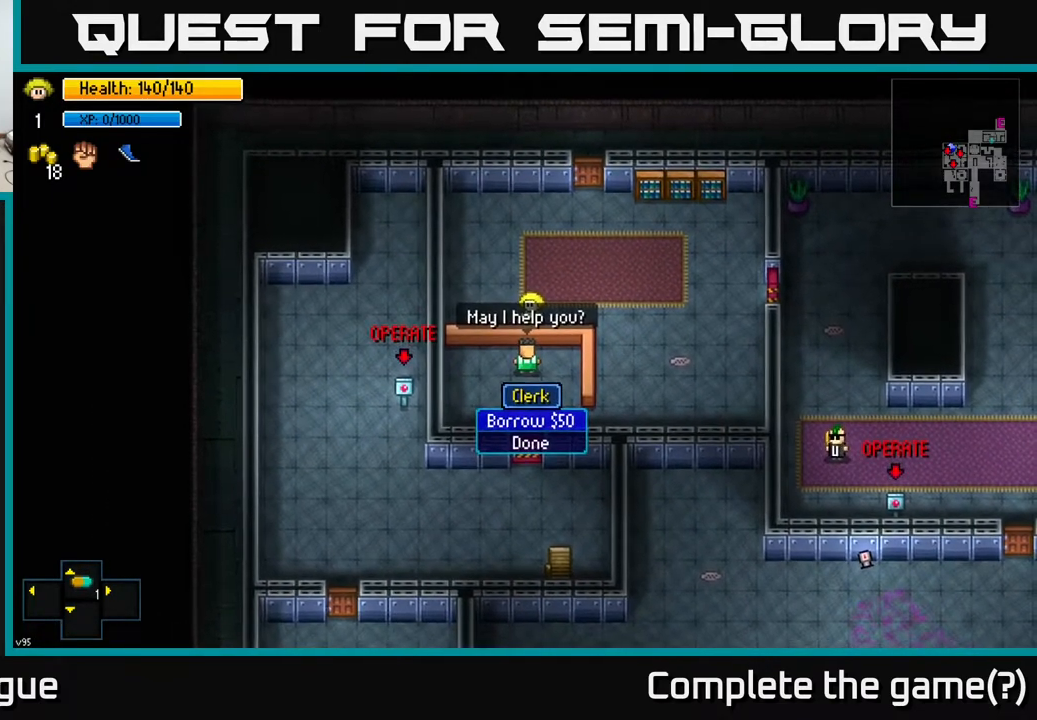
{"buttons": [], "left_stick": "right", "right_stick": "center", "events": [[167, "left_stick", "center"], [300, "A", "down"], [400, "A", "up"], [467, "left_stick", "right"]]}
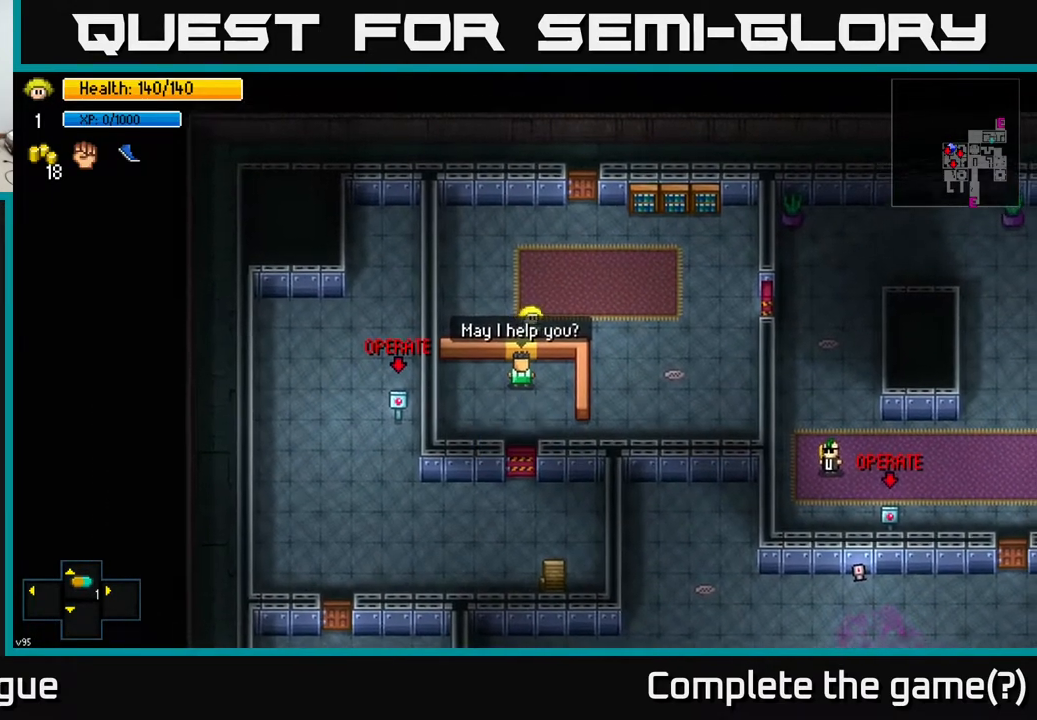
{"buttons": [], "left_stick": "down", "right_stick": "up-left", "events": [[267, "left_stick", "down-right"], [367, "left_stick", "down"], [383, "right_stick", "up-left"]]}
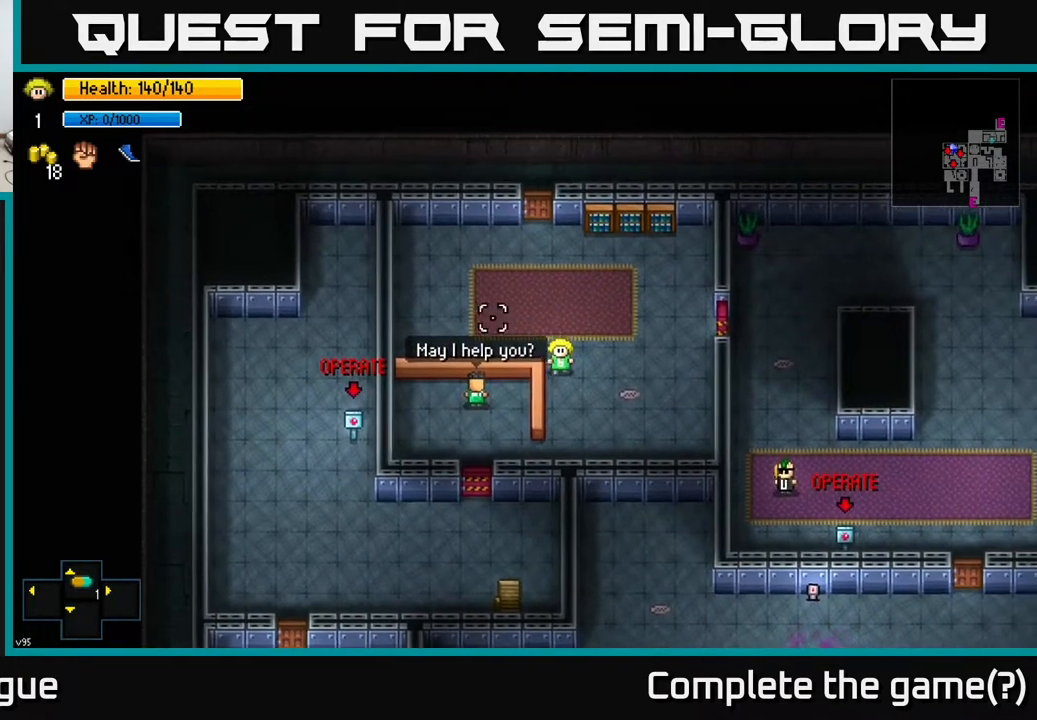
{"buttons": [], "left_stick": "left", "right_stick": "up-left", "events": [[383, "left_stick", "down-left"], [483, "left_stick", "left"]]}
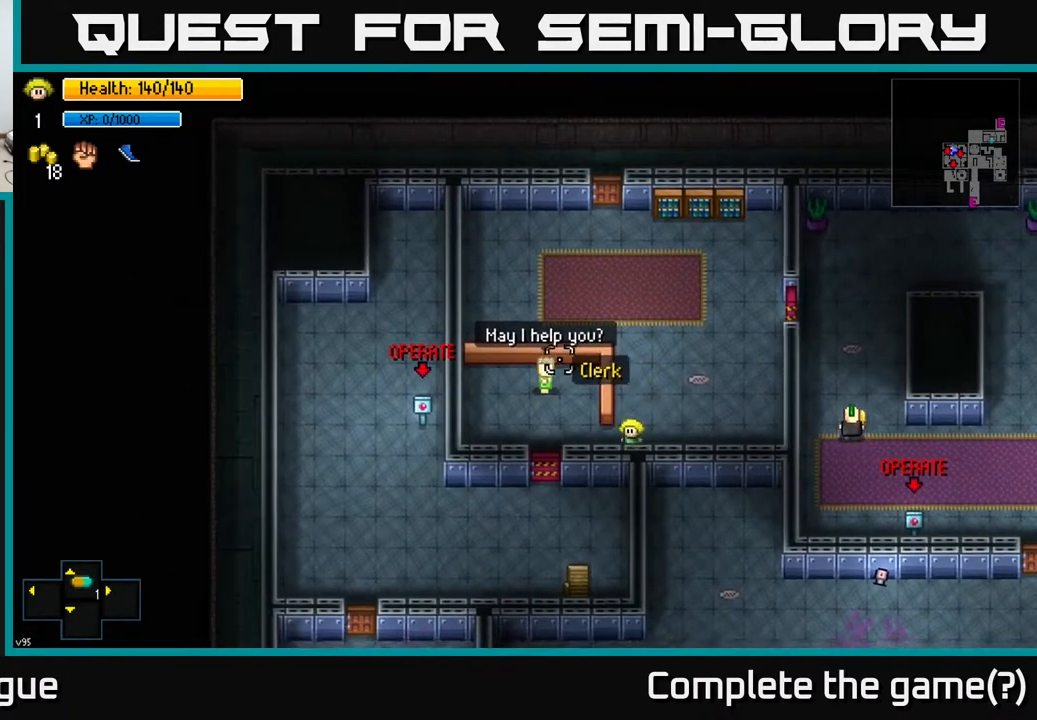
{"buttons": [], "left_stick": "center", "right_stick": "up-left", "events": [[217, "left_stick", "center"], [350, "left_stick", "up-left"], [483, "left_stick", "center"]]}
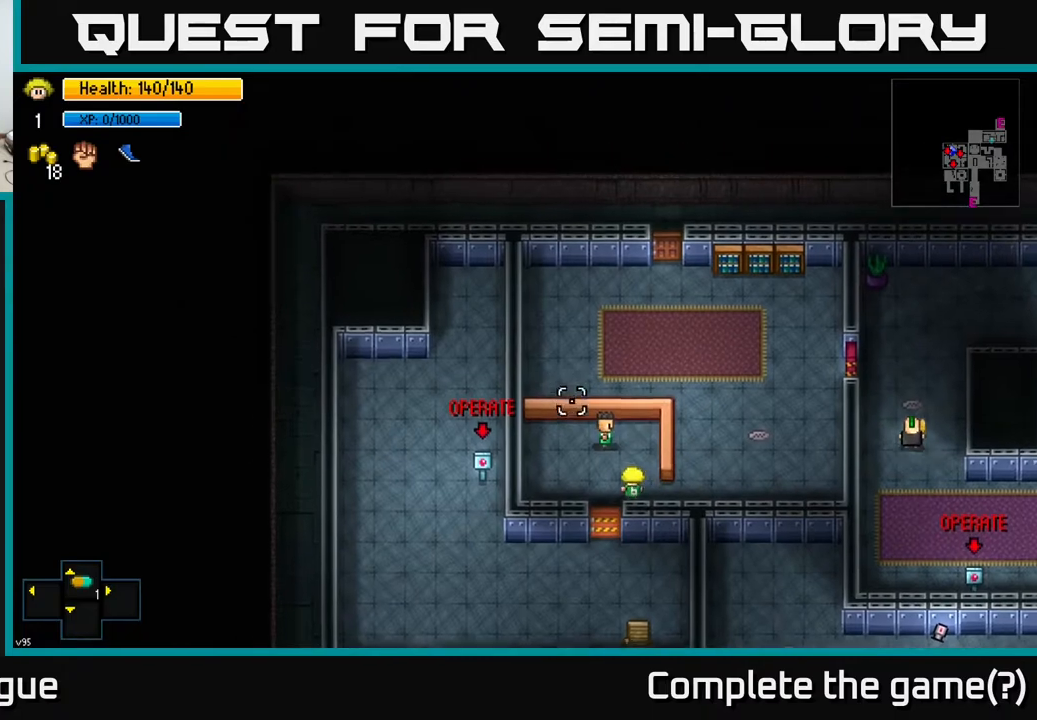
{"buttons": [], "left_stick": "left", "right_stick": "up", "events": [[267, "left_stick", "left"], [267, "right_stick", "up"]]}
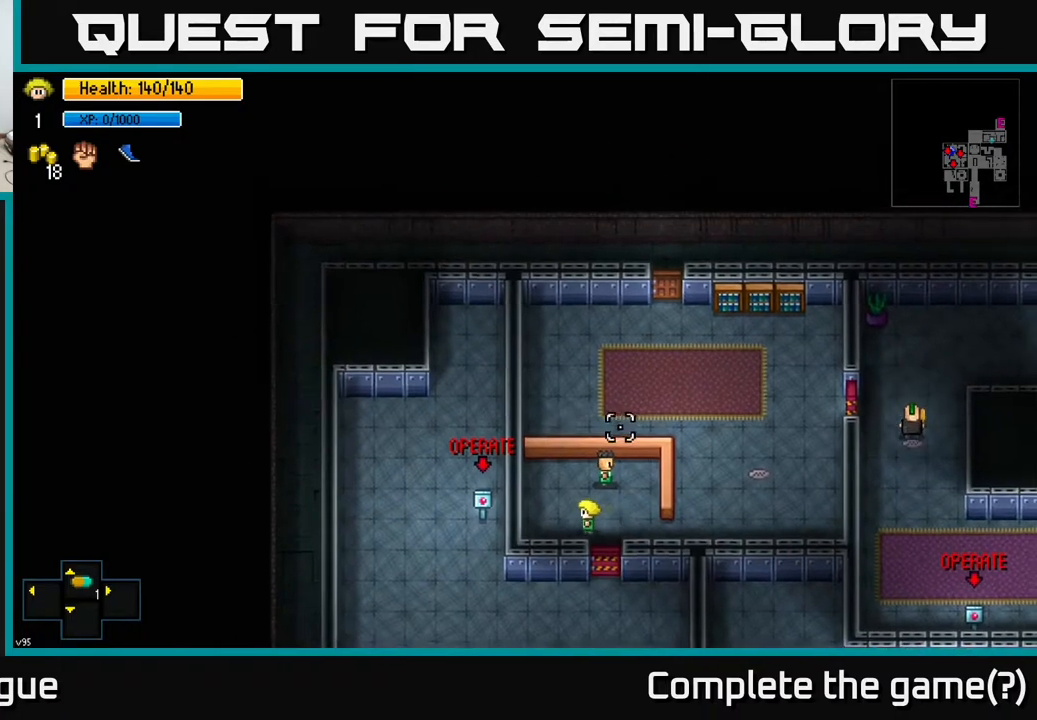
{"buttons": [], "left_stick": "center", "right_stick": "right", "events": [[50, "left_stick", "up-left"], [50, "right_stick", "up-right"], [200, "left_stick", "up-right"], [267, "right_stick", "right"], [333, "left_stick", "center"], [383, "R2", "down"], [483, "R2", "up"]]}
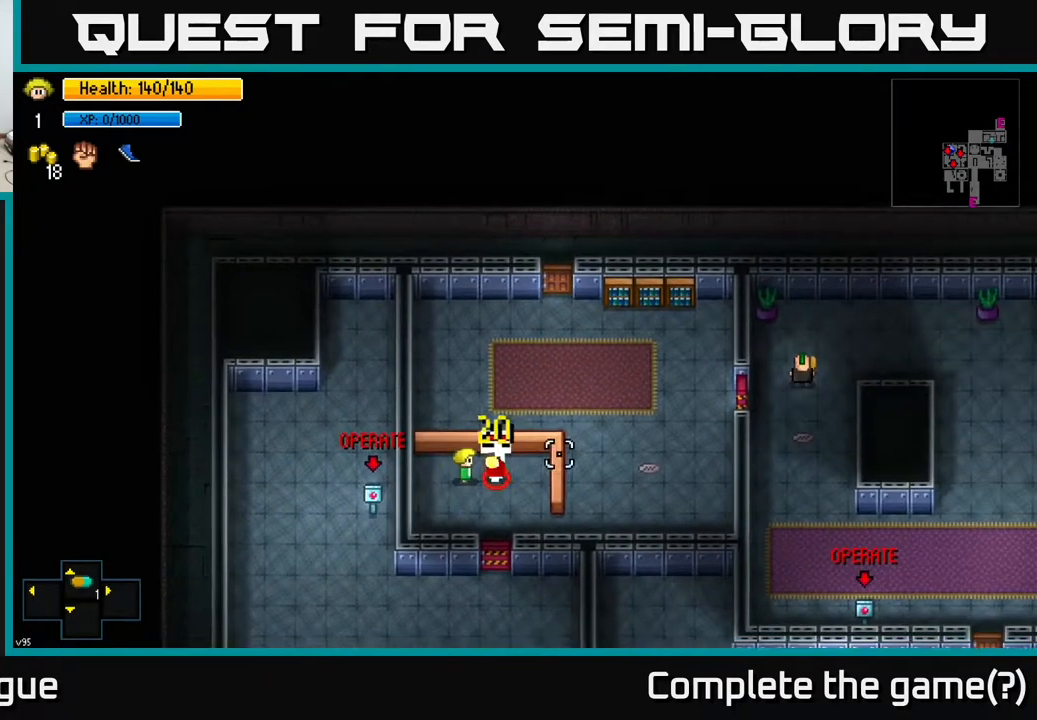
{"buttons": [], "left_stick": "center", "right_stick": "right", "events": [[183, "left_stick", "down-left"], [417, "left_stick", "center"]]}
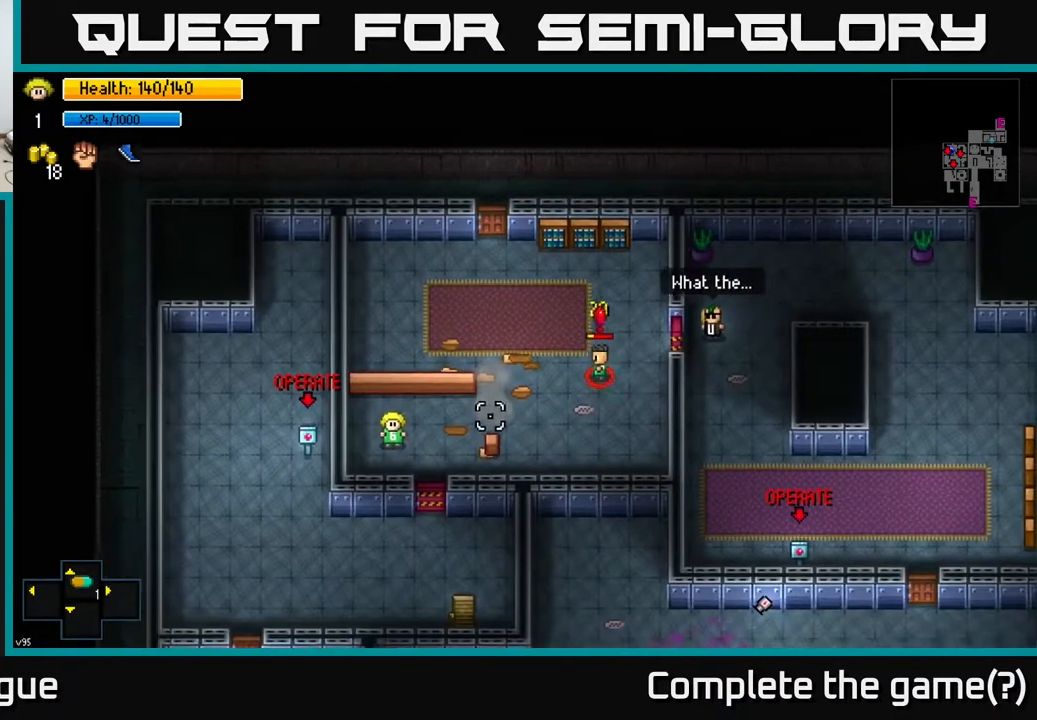
{"buttons": ["R2"], "left_stick": "up-right", "right_stick": "up-right", "events": [[17, "left_stick", "right"], [350, "right_stick", "up-right"], [467, "left_stick", "up-right"], [483, "R2", "down"]]}
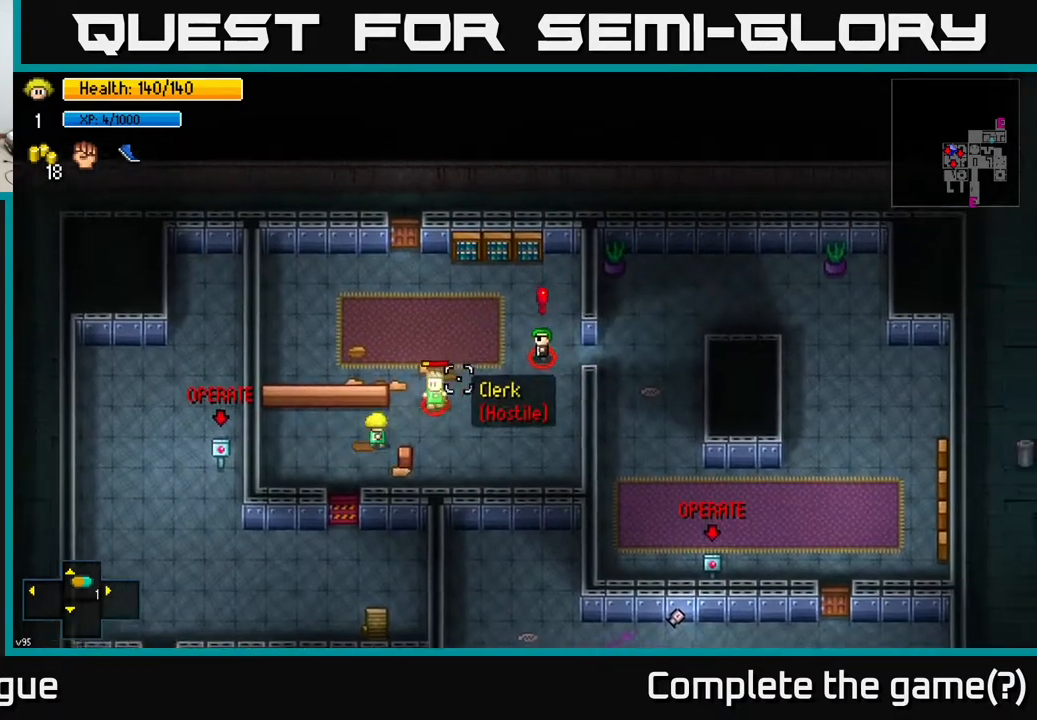
{"buttons": ["R2"], "left_stick": "center", "right_stick": "up-right", "events": [[117, "R2", "up"], [150, "left_stick", "down-left"], [350, "left_stick", "center"], [500, "R2", "down"]]}
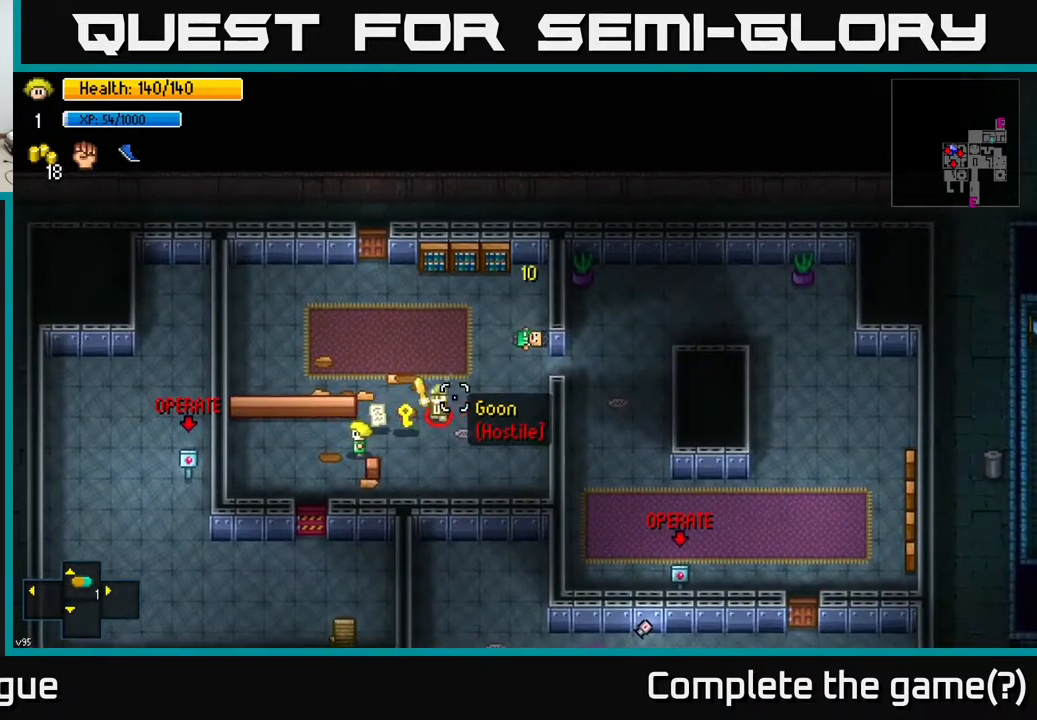
{"buttons": [], "left_stick": "center", "right_stick": "up-right", "events": [[133, "R2", "up"], [217, "left_stick", "left"], [417, "left_stick", "center"]]}
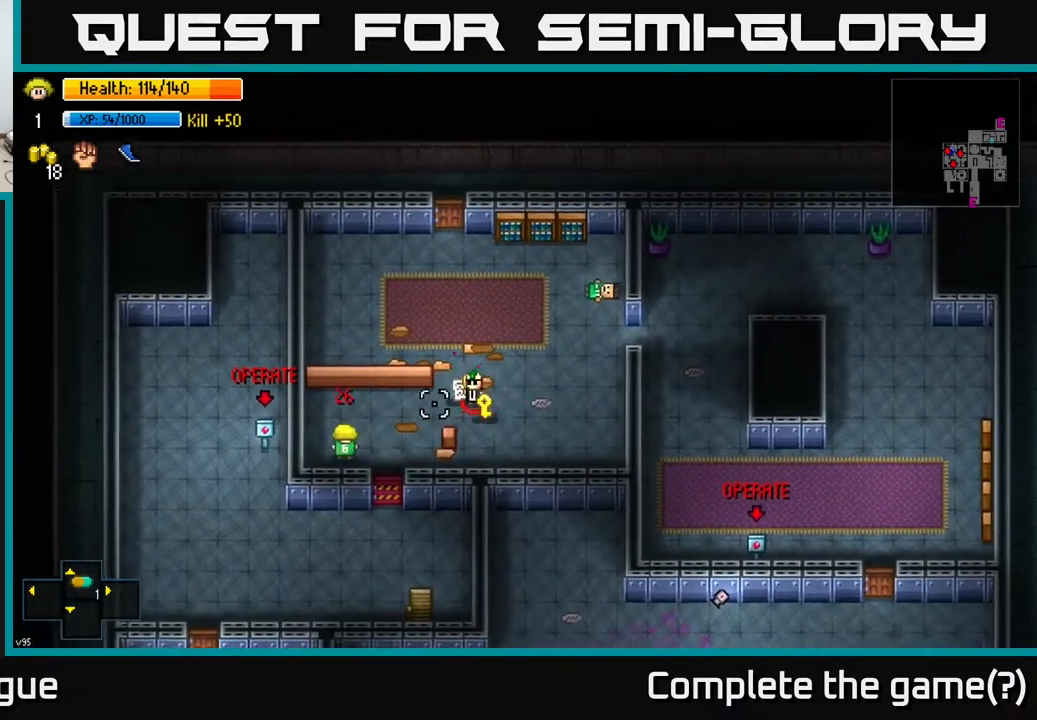
{"buttons": [], "left_stick": "down-right", "right_stick": "right", "events": [[50, "left_stick", "up-right"], [217, "left_stick", "right"], [283, "R2", "down"], [333, "right_stick", "right"], [350, "R2", "up"], [350, "left_stick", "left"], [500, "left_stick", "down-right"]]}
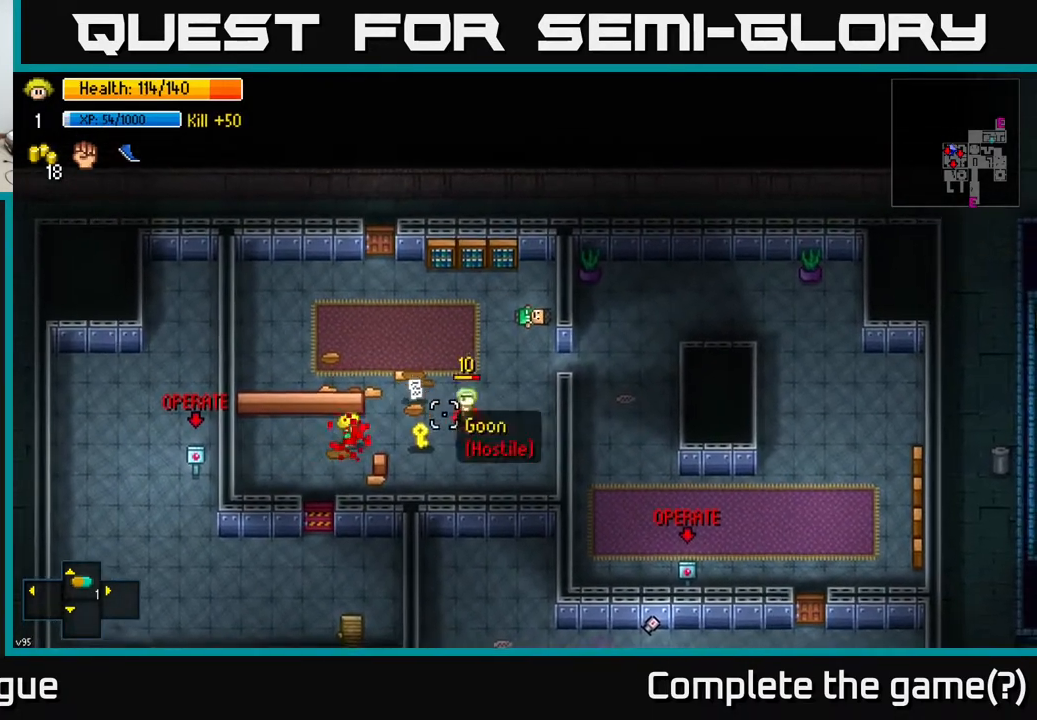
{"buttons": [], "left_stick": "right", "right_stick": "right", "events": [[133, "left_stick", "center"], [333, "left_stick", "right"]]}
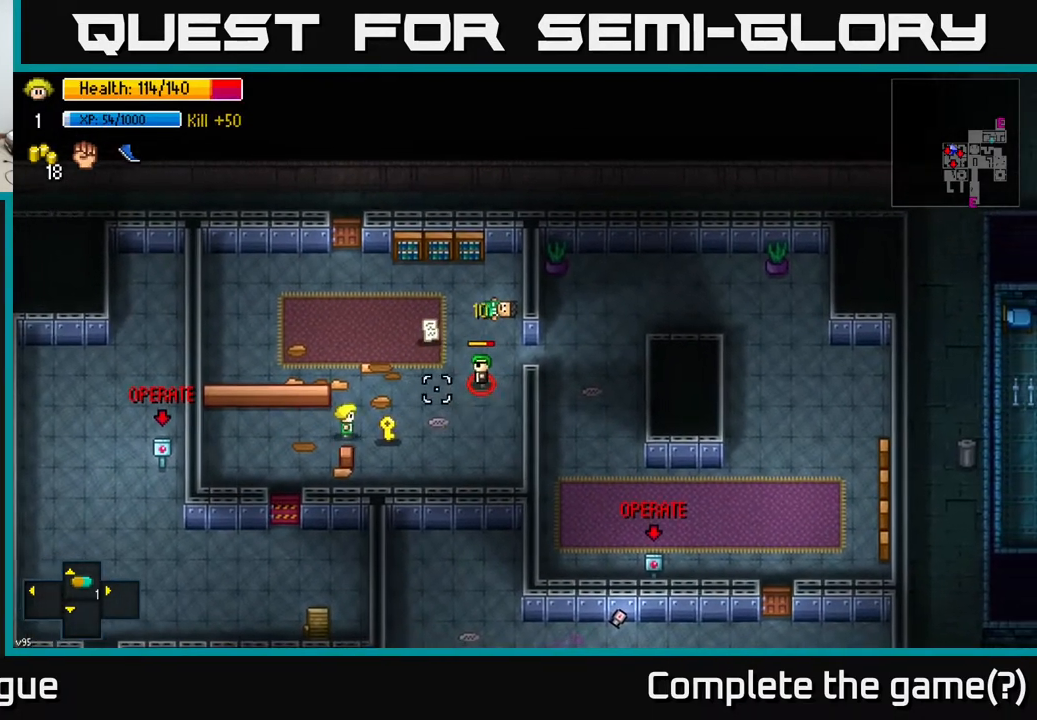
{"buttons": [], "left_stick": "down", "right_stick": "up-right", "events": [[67, "right_stick", "up-right"], [200, "R2", "down"], [267, "R2", "up"], [267, "left_stick", "down-left"], [483, "left_stick", "down"]]}
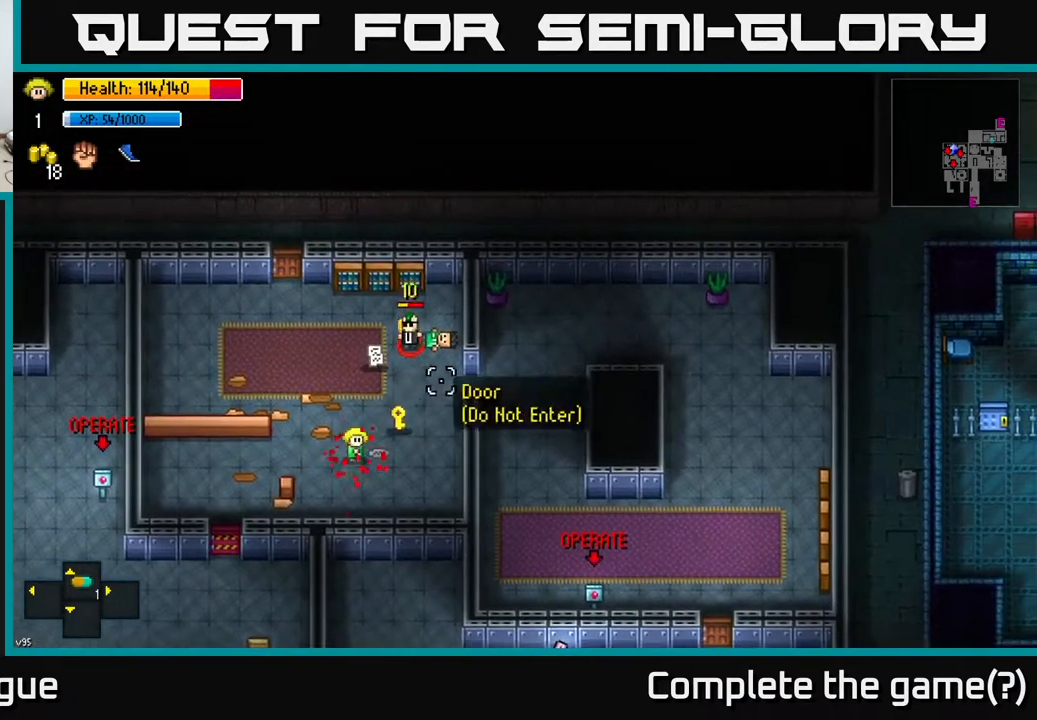
{"buttons": [], "left_stick": "up-right", "right_stick": "up-right", "events": [[133, "left_stick", "center"], [367, "left_stick", "up-right"]]}
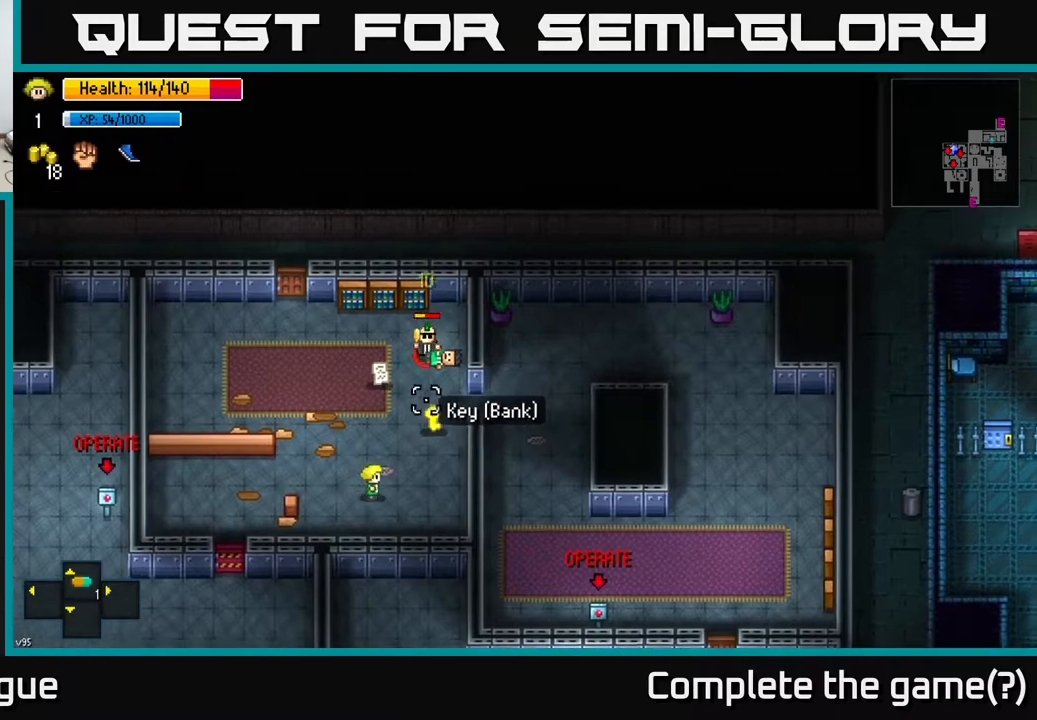
{"buttons": [], "left_stick": "right", "right_stick": "up", "events": [[217, "R2", "down"], [217, "right_stick", "up"], [283, "left_stick", "down-left"], [300, "R2", "up"], [367, "left_stick", "down"], [500, "left_stick", "right"]]}
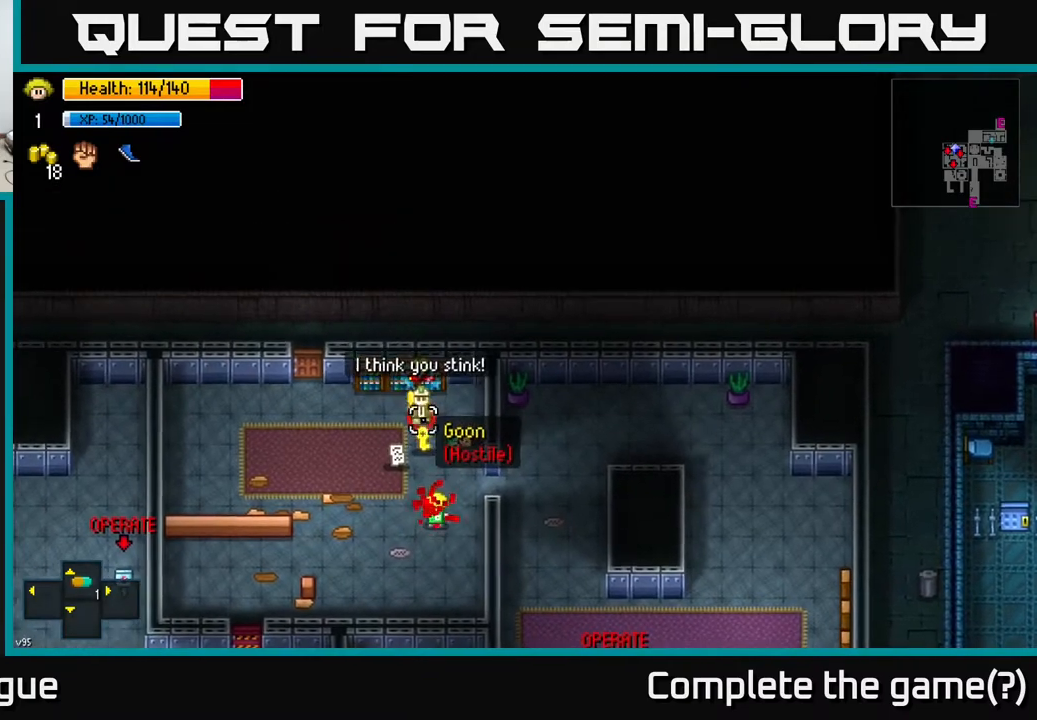
{"buttons": [], "left_stick": "down", "right_stick": "up-left", "events": [[17, "left_stick", "down-right"], [217, "left_stick", "center"], [233, "right_stick", "center"], [333, "left_stick", "down-left"], [483, "left_stick", "down"], [483, "right_stick", "up-left"]]}
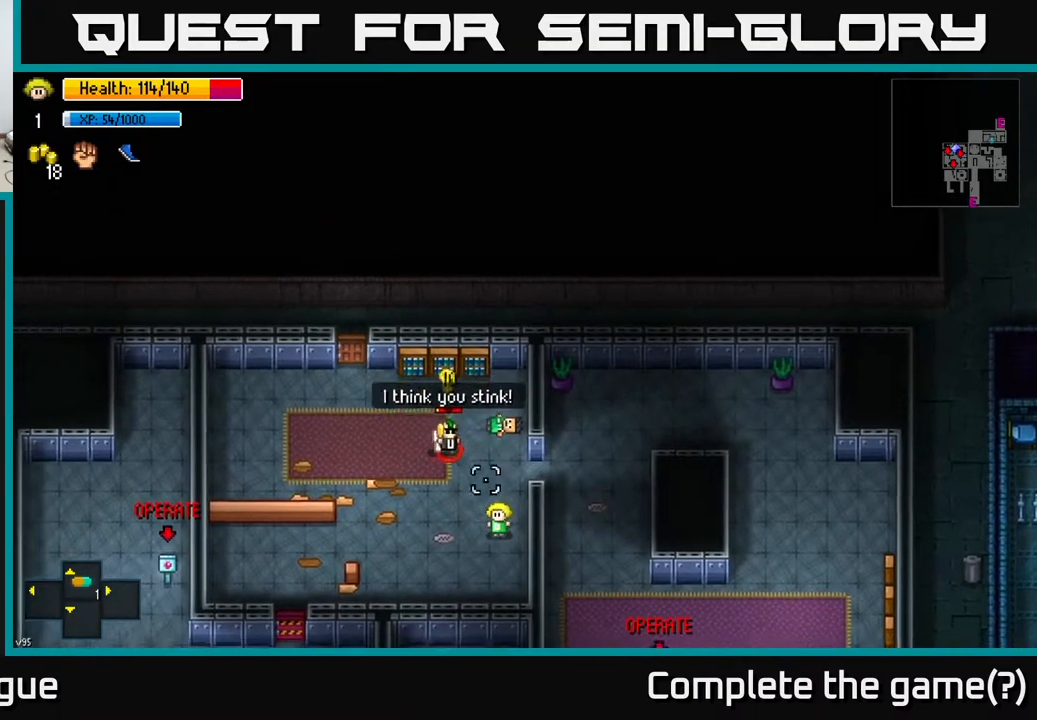
{"buttons": [], "left_stick": "down", "right_stick": "up-left", "events": [[133, "R2", "down"], [150, "left_stick", "center"], [283, "R2", "up"], [350, "left_stick", "down-left"], [417, "left_stick", "down"]]}
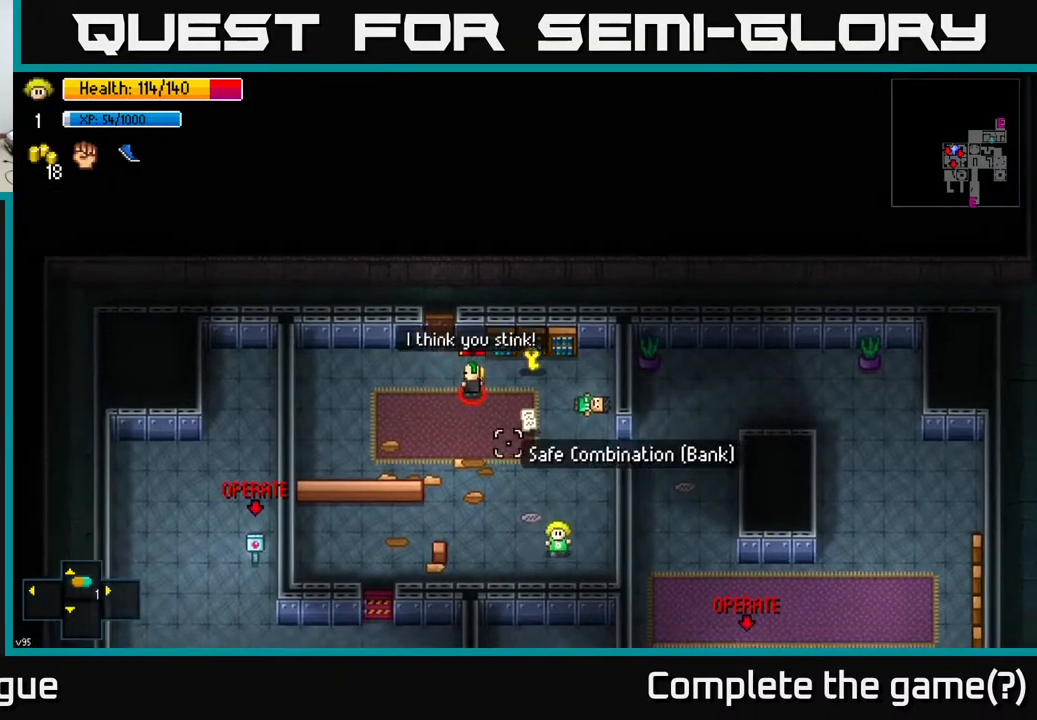
{"buttons": [], "left_stick": "up", "right_stick": "center", "events": [[50, "left_stick", "up"], [183, "right_stick", "center"]]}
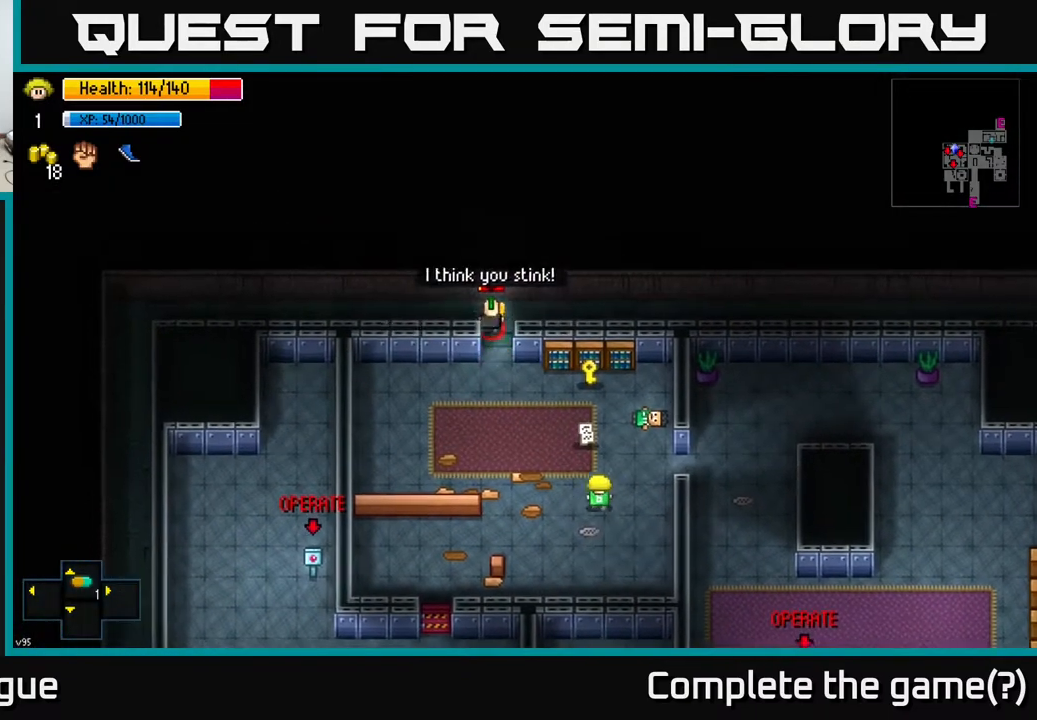
{"buttons": [], "left_stick": "up", "right_stick": "center", "events": [[283, "A", "down"], [333, "A", "up"], [450, "A", "down"], [500, "A", "up"]]}
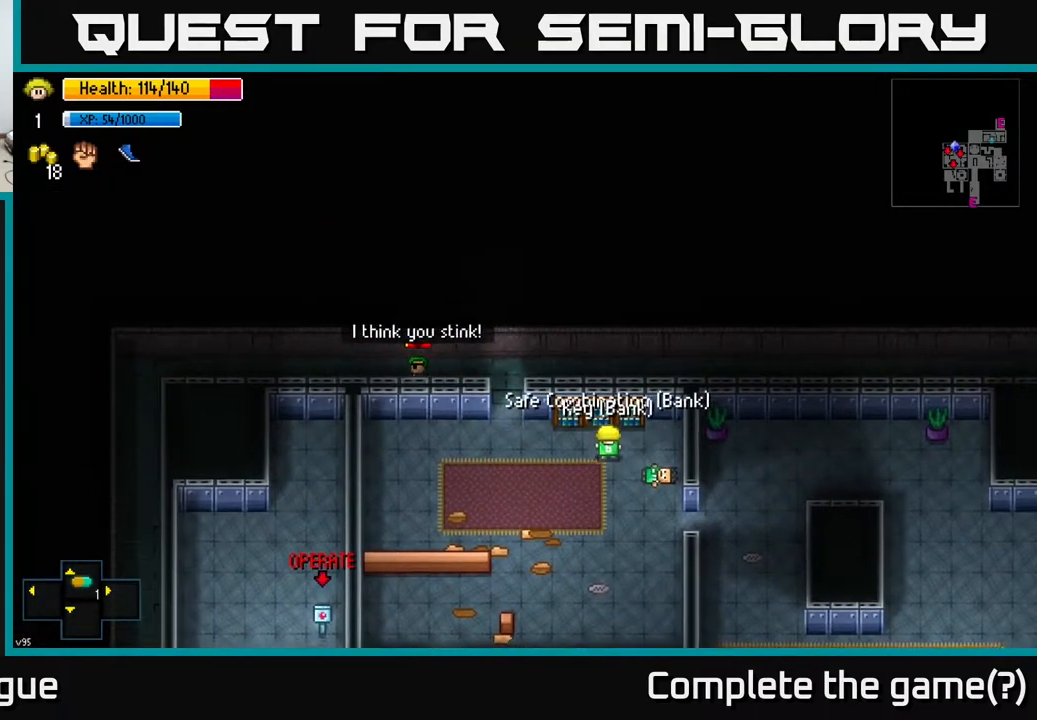
{"buttons": [], "left_stick": "down-right", "right_stick": "right", "events": [[67, "A", "down"], [67, "left_stick", "down"], [183, "A", "up"], [283, "left_stick", "down-right"], [467, "right_stick", "right"]]}
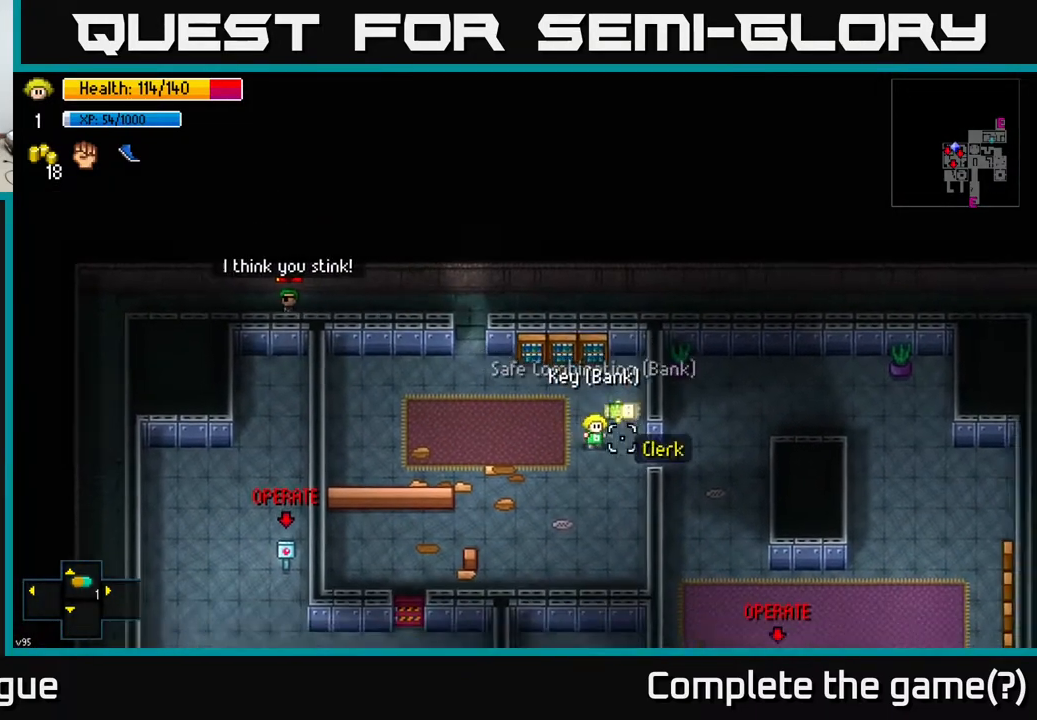
{"buttons": [], "left_stick": "down", "right_stick": "down-right", "events": [[350, "left_stick", "right"], [350, "right_stick", "down-right"], [500, "left_stick", "down"]]}
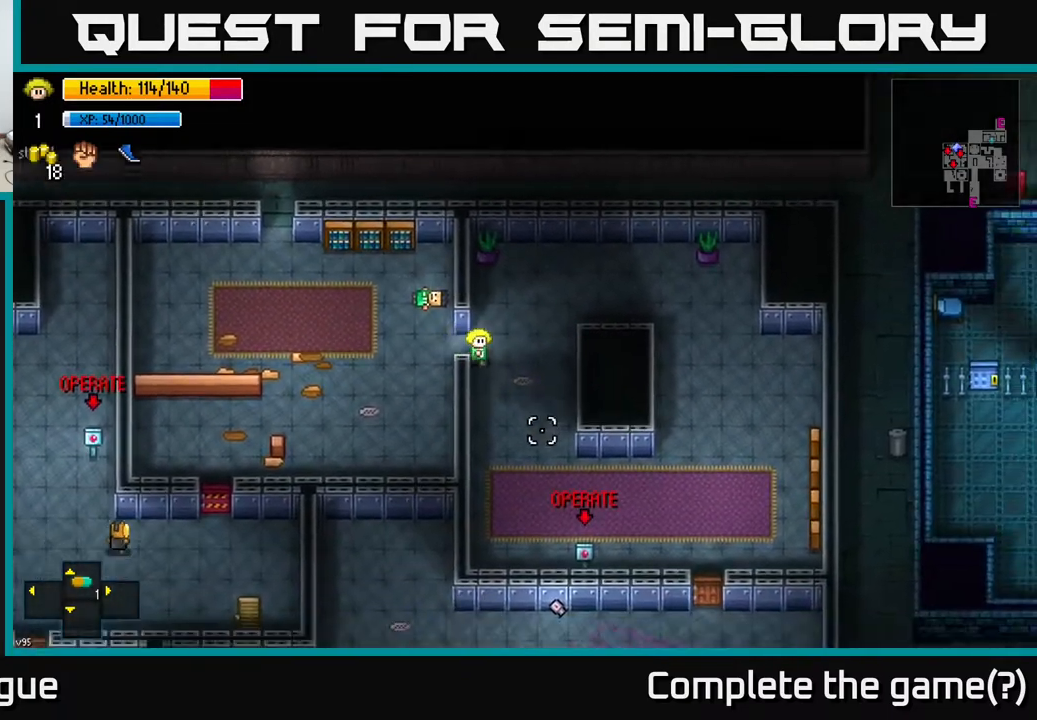
{"buttons": [], "left_stick": "down", "right_stick": "center", "events": [[317, "right_stick", "center"]]}
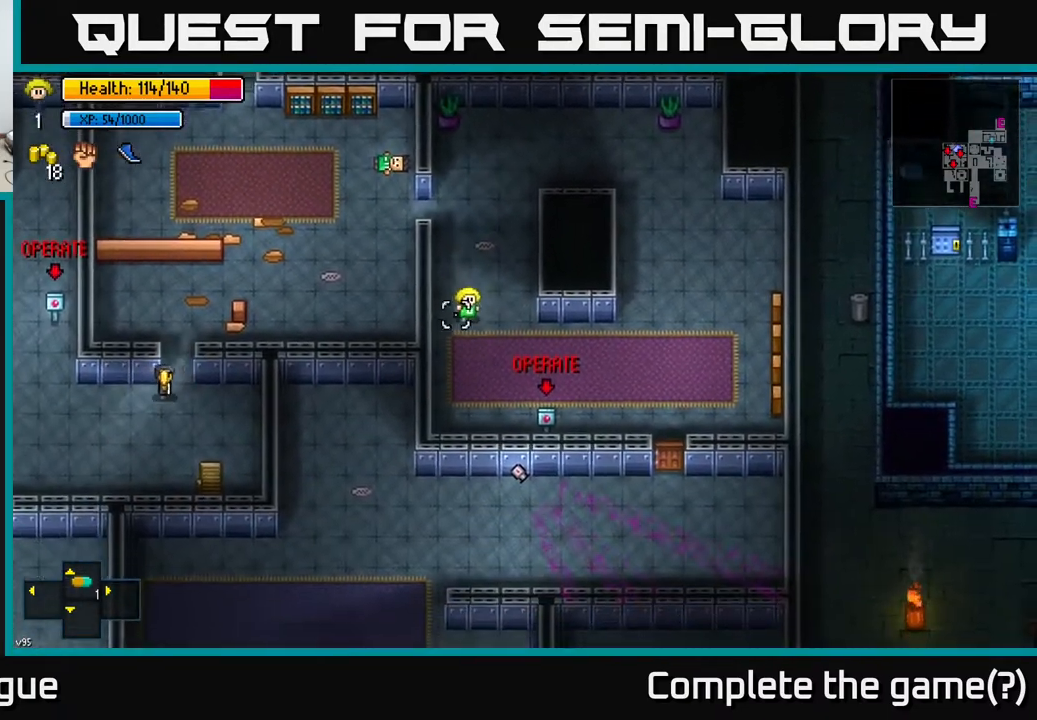
{"buttons": [], "left_stick": "center", "right_stick": "center", "events": [[17, "right_stick", "down-left"], [83, "left_stick", "down-right"], [300, "right_stick", "center"], [350, "left_stick", "down"], [500, "left_stick", "center"]]}